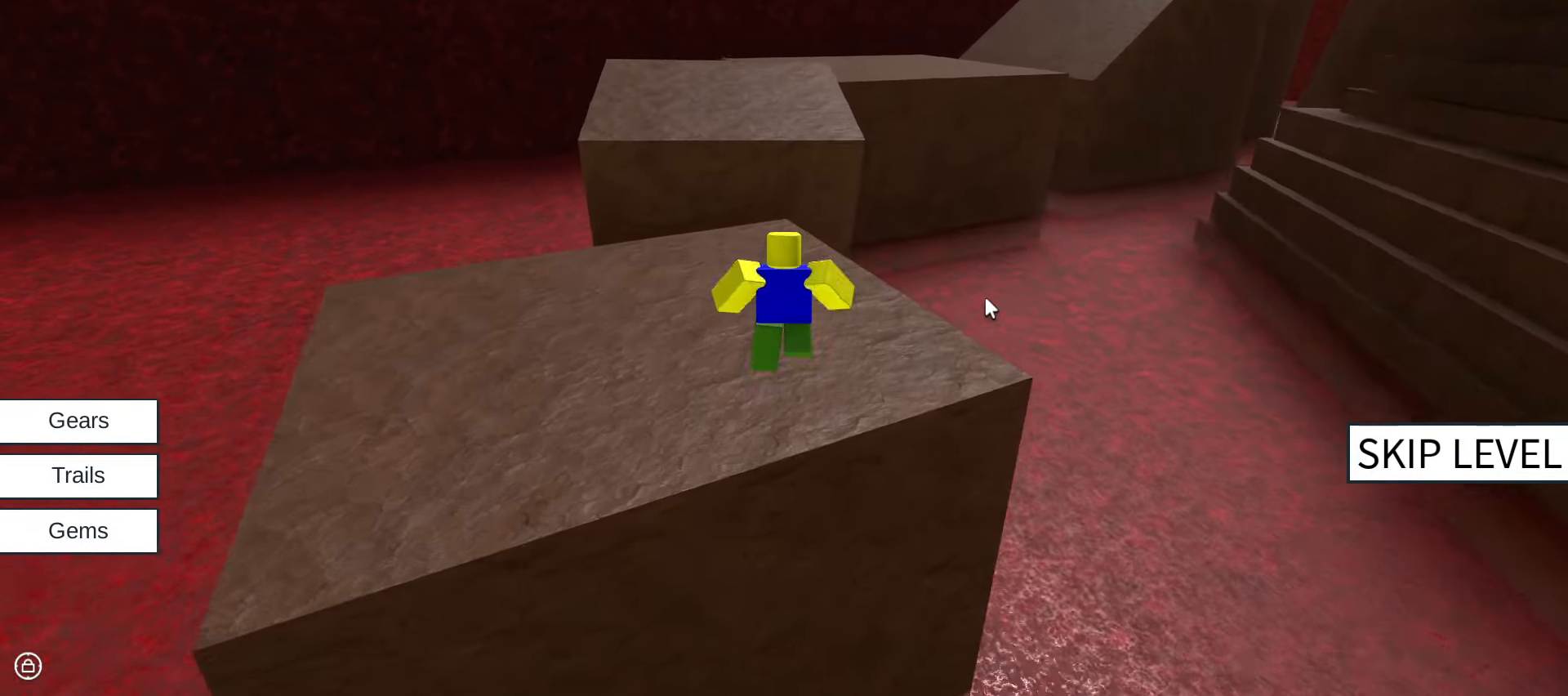
Gameplay with keyboard and mouse; each line is a JSON object with the keys and mouse buttons held at the frame after it. "events" lists presses ("down") and releases ("up") of ".", "/", "0", "1", "2", "3", "4", "5", "6", "7", "8", "9", "a", "alt_l", "alt_r", "b", "backslash", "backspace", "c", "caps_lock", "comma", "ctrl_l", "ctrl_r", "d", "e", "equals", "escape", "f", "f1", "f10", "f11", "f12", "f2", "f3", "f4", "f5", "f6", "f7", "f8", "f9", "g", "h", "i", "j", "k", "l", "lbracket", "m", "minus", "n", "o", "p", "q", "quote", "r", "rbracket", "return", "s", "semicolon", "shift_l", "shift_r", "space", "super", "t", "tab", "tilde", "u", "v", "w", "x", "y", "z", "mouse_left", "mouse_wheel" and "mouse_right" between this image and that frame as [ms after this image, input, new state], when the widget could be followed in between. "mouse_left", "mouse_wheel", "mouse_right" = the "left", "wheel", "right" buttons of the "mouse" list. No other keys are recorded. "wheel" means that the mouse wheel is clicked or scrolled. Not read: mouse_move.
{"keys": ["w"], "mouse": ["right"], "events": [[67, "space", "down"], [250, "space", "up"]]}
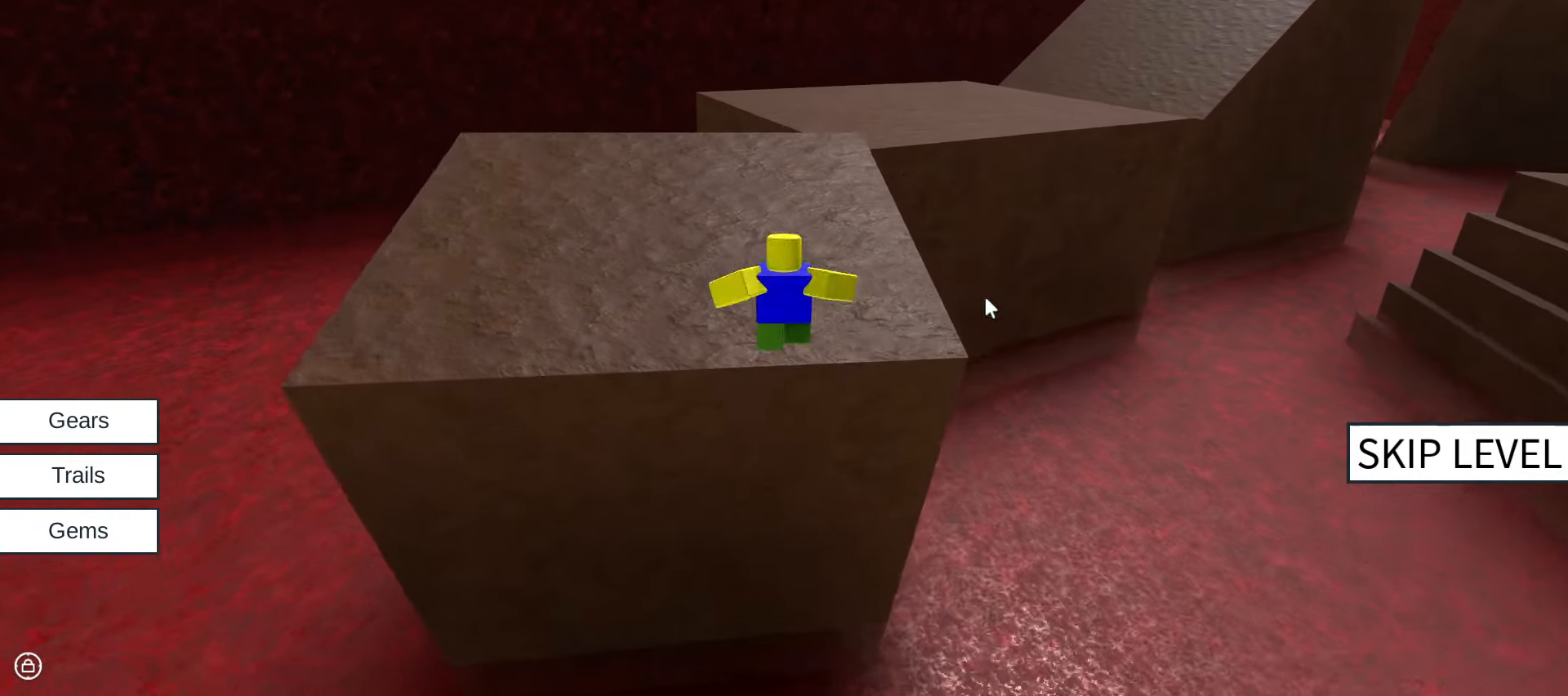
{"keys": ["w"], "mouse": ["right"], "events": [[217, "space", "down"], [317, "space", "up"]]}
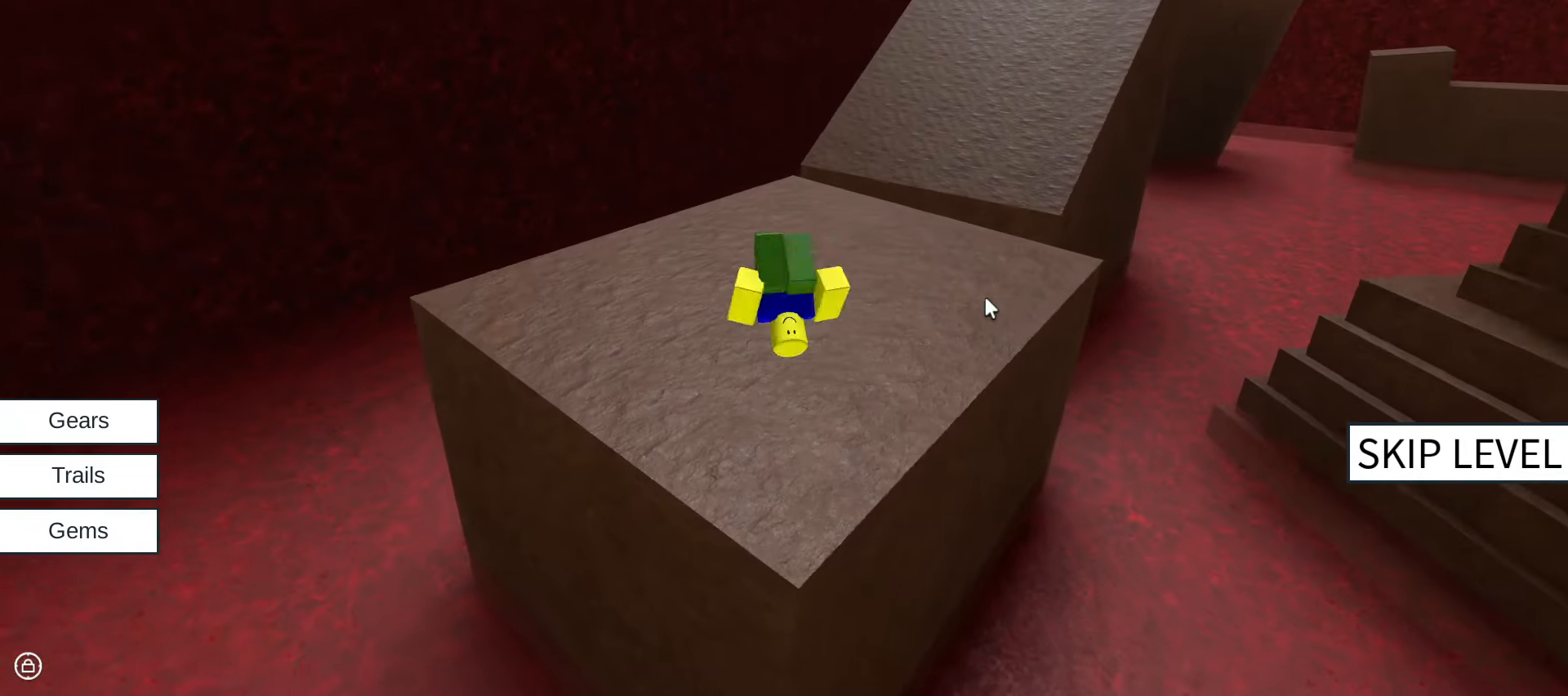
{"keys": ["w"], "mouse": ["right"], "events": []}
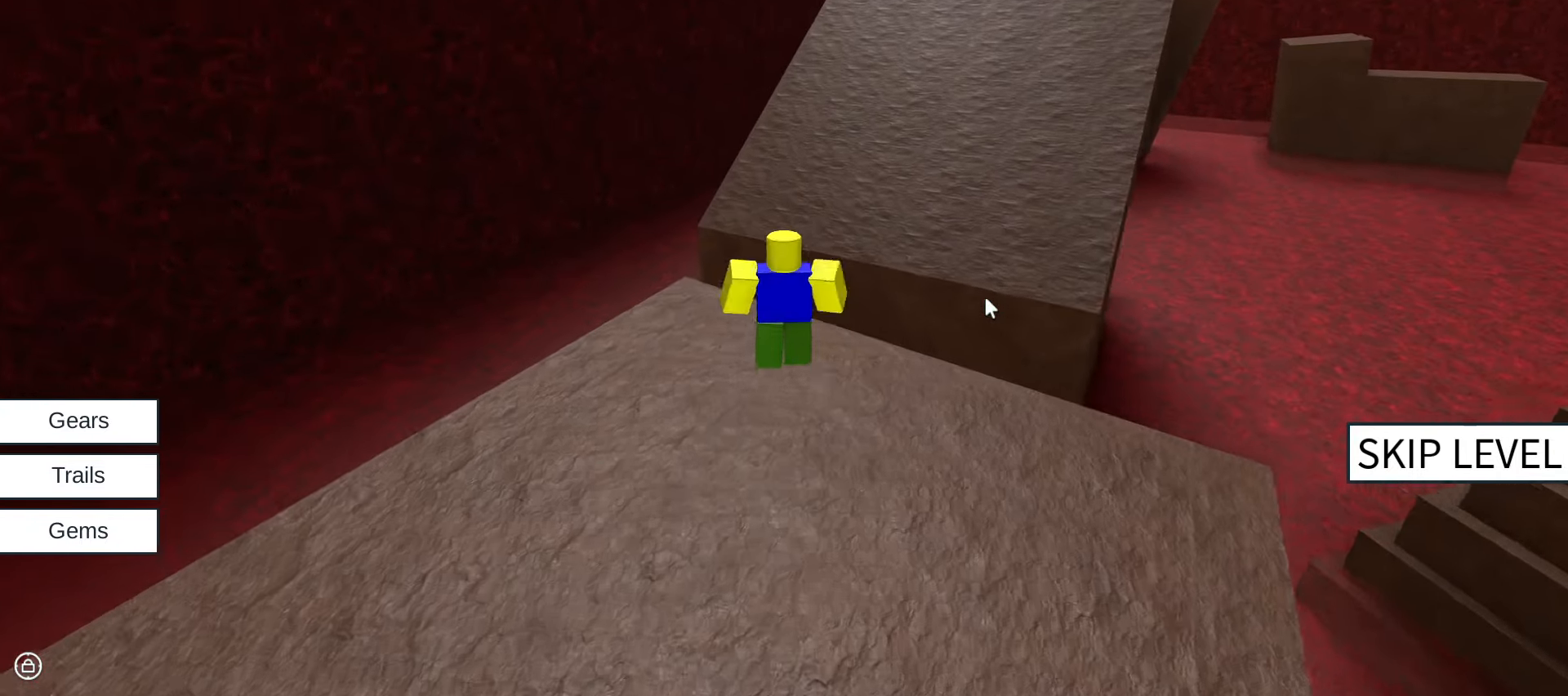
{"keys": ["w"], "mouse": ["right"], "events": [[167, "space", "down"], [350, "space", "up"]]}
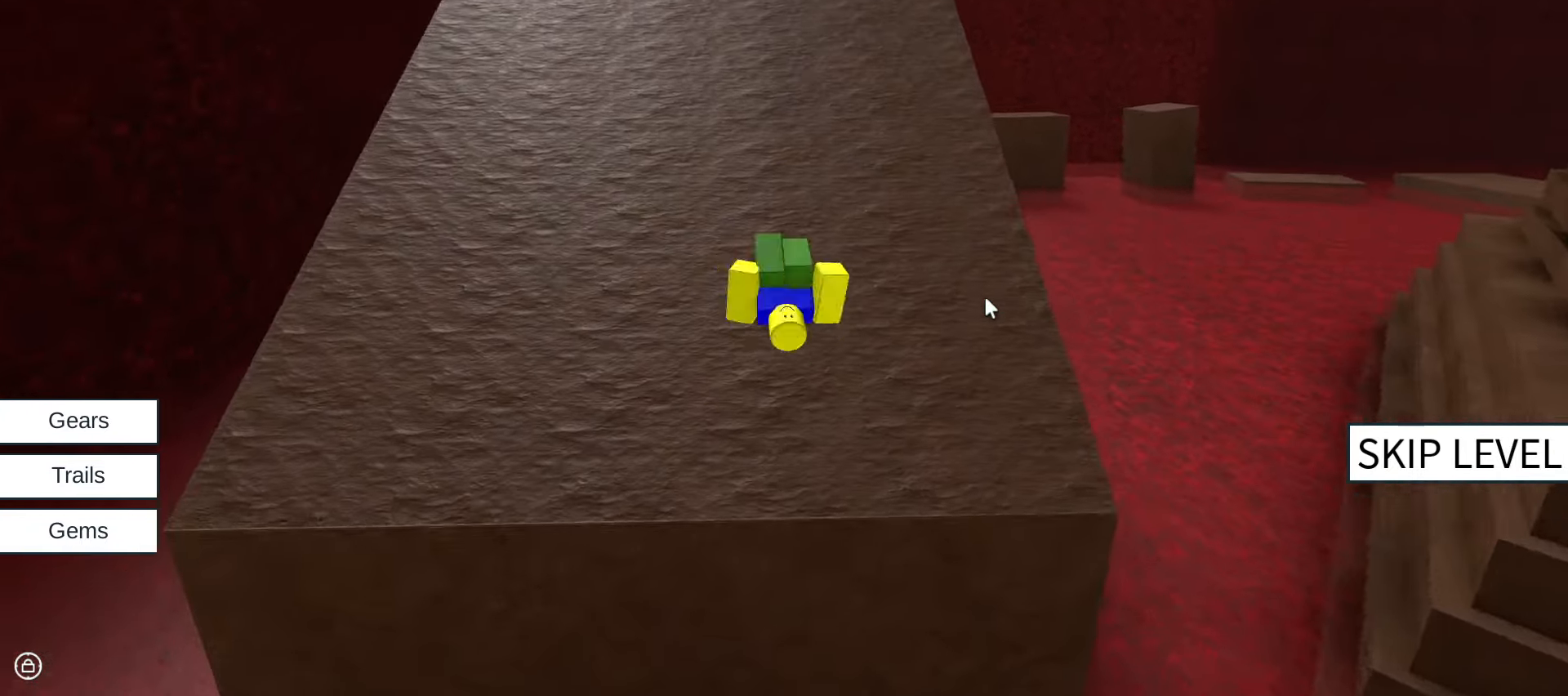
{"keys": ["w"], "mouse": ["right"], "events": []}
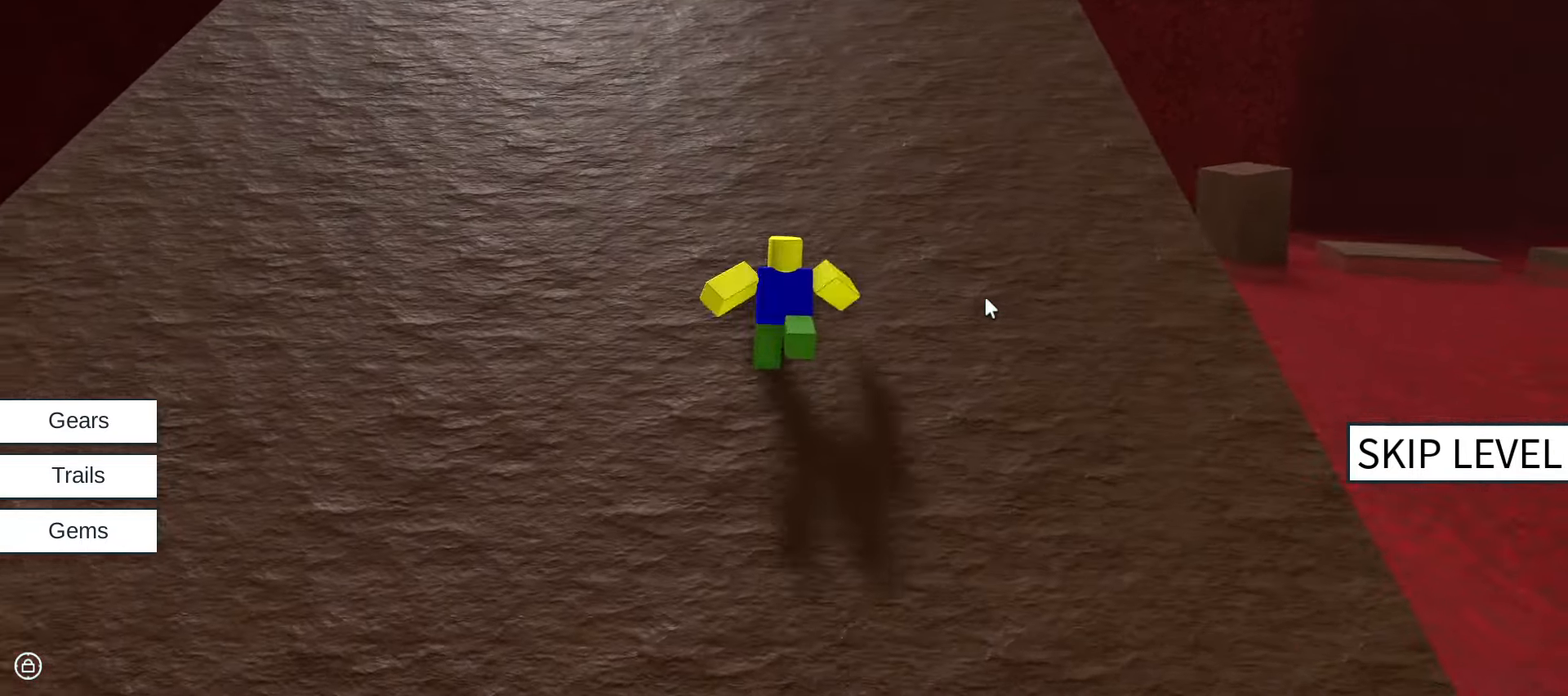
{"keys": ["w"], "mouse": ["right"], "events": []}
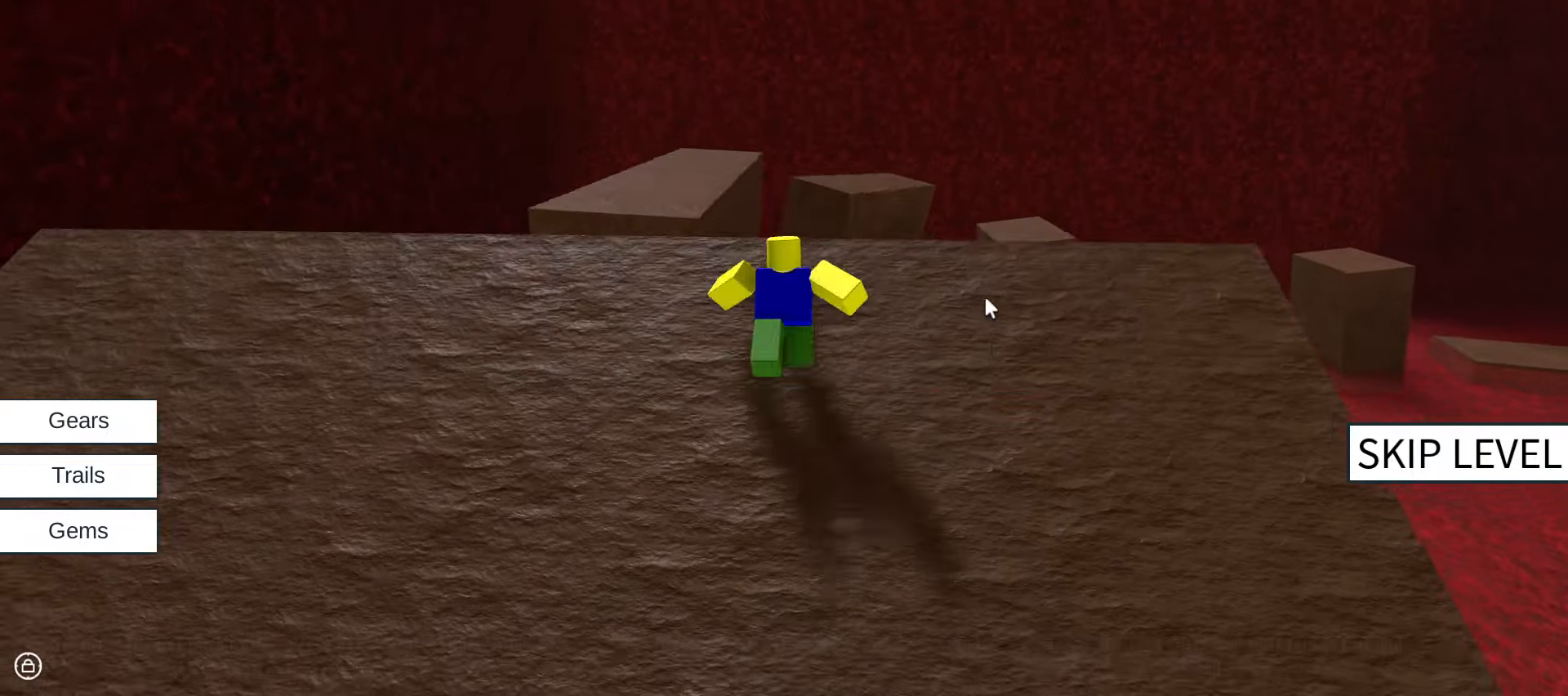
{"keys": ["w"], "mouse": ["right"], "events": [[66, "space", "down"], [250, "space", "up"]]}
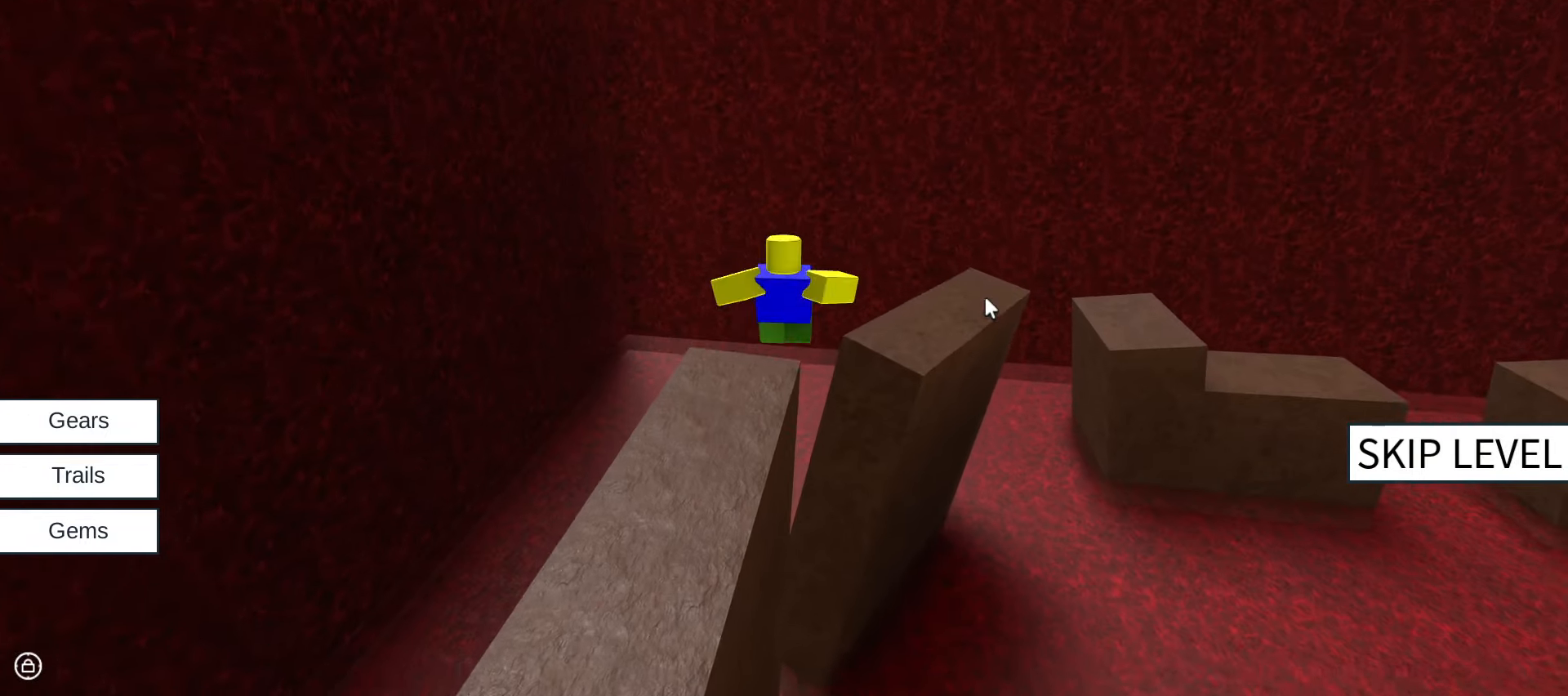
{"keys": ["w"], "mouse": ["right"], "events": []}
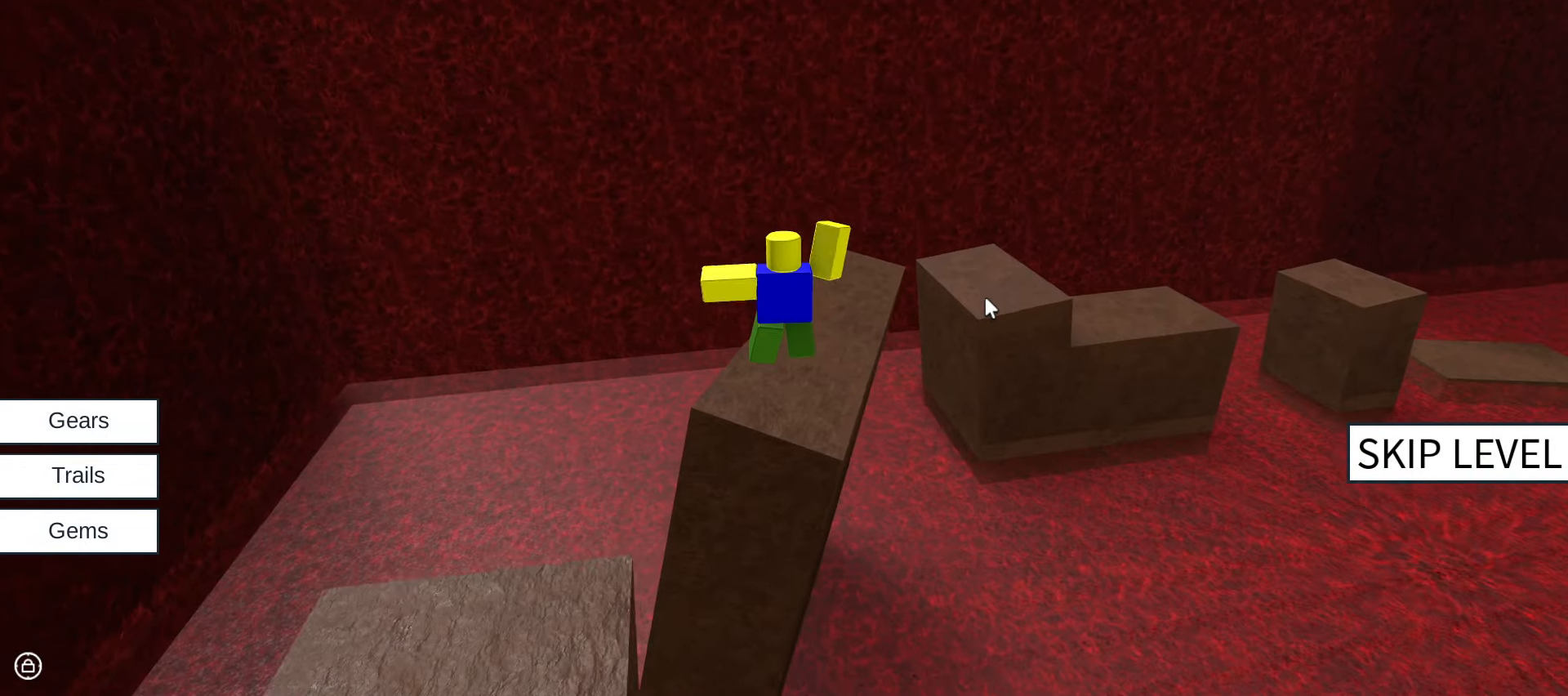
{"keys": ["w"], "mouse": ["right"], "events": []}
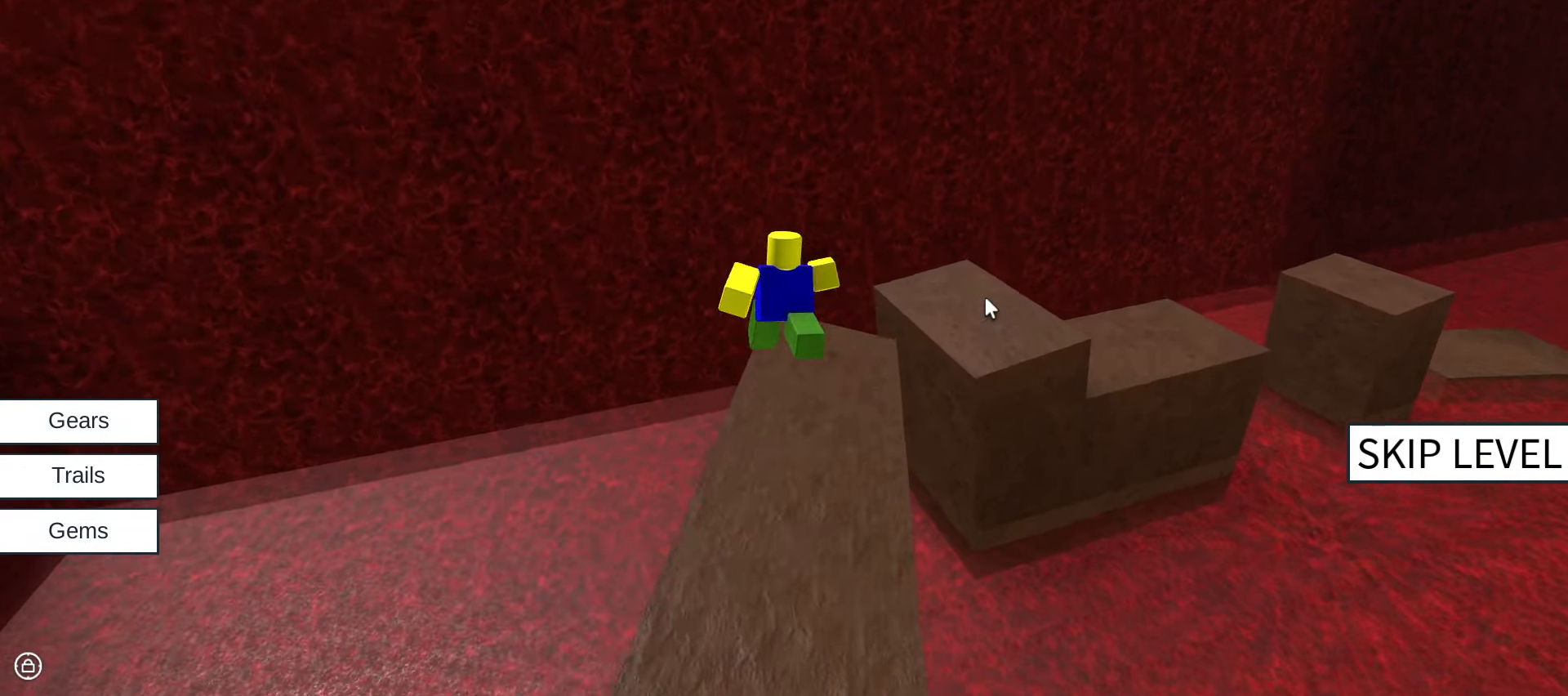
{"keys": ["w"], "mouse": ["right"], "events": []}
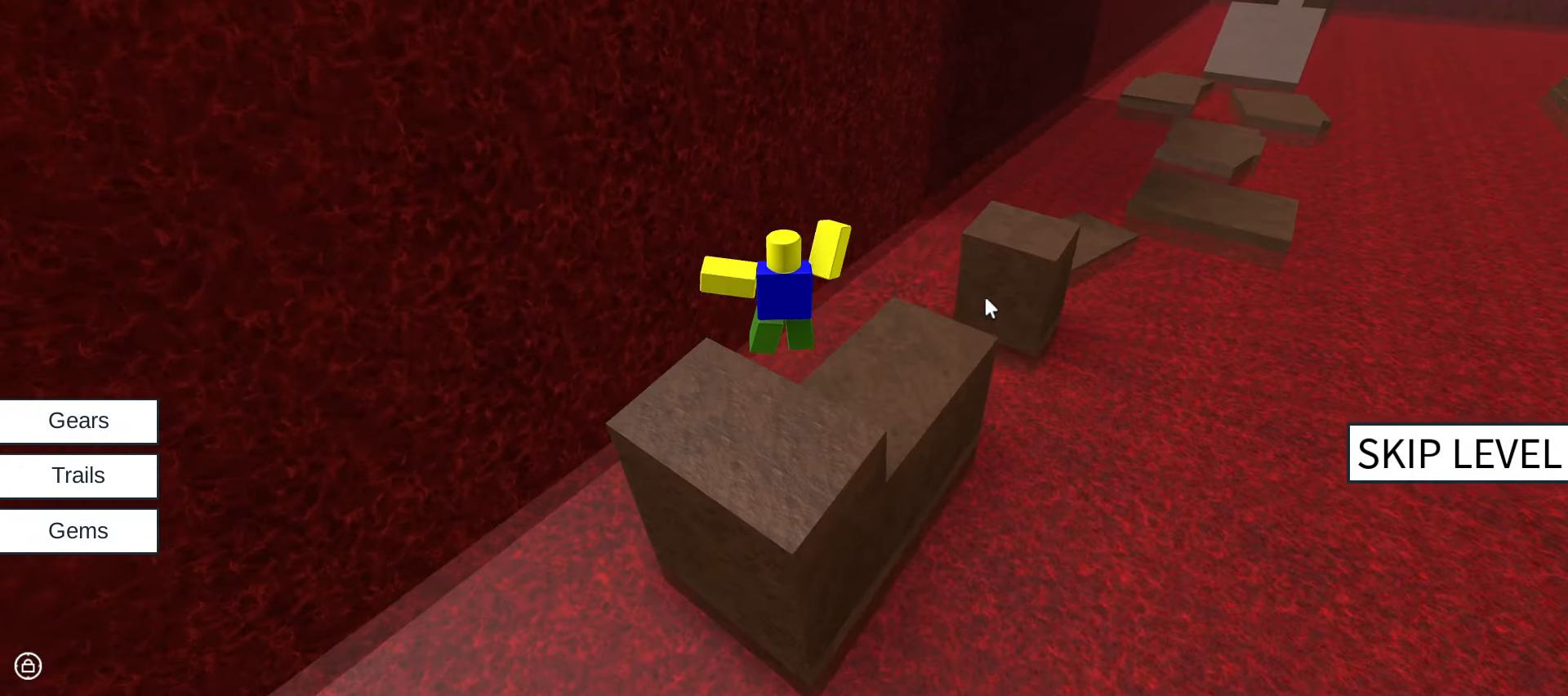
{"keys": ["w"], "mouse": ["right"], "events": []}
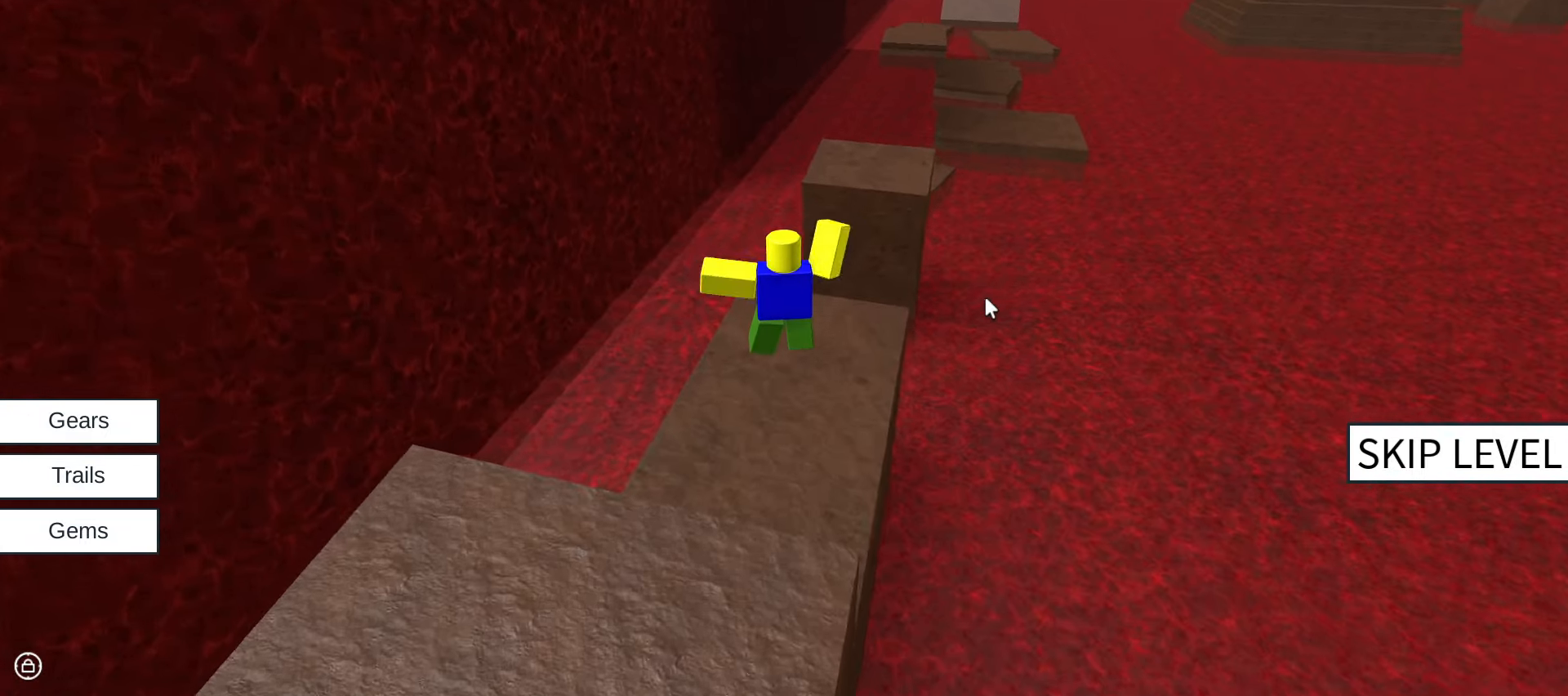
{"keys": ["w"], "mouse": ["right"], "events": []}
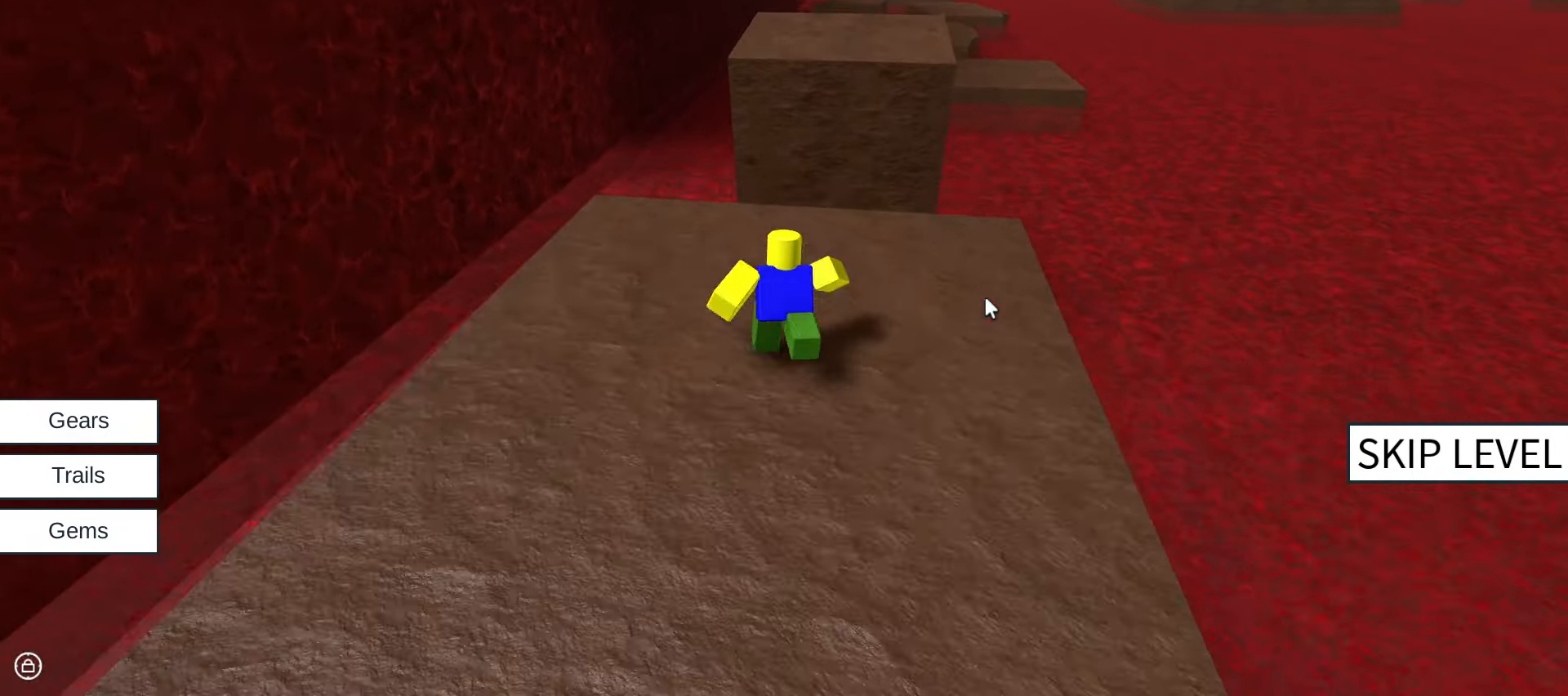
{"keys": ["w"], "mouse": ["right"], "events": [[16, "space", "down"], [116, "space", "up"]]}
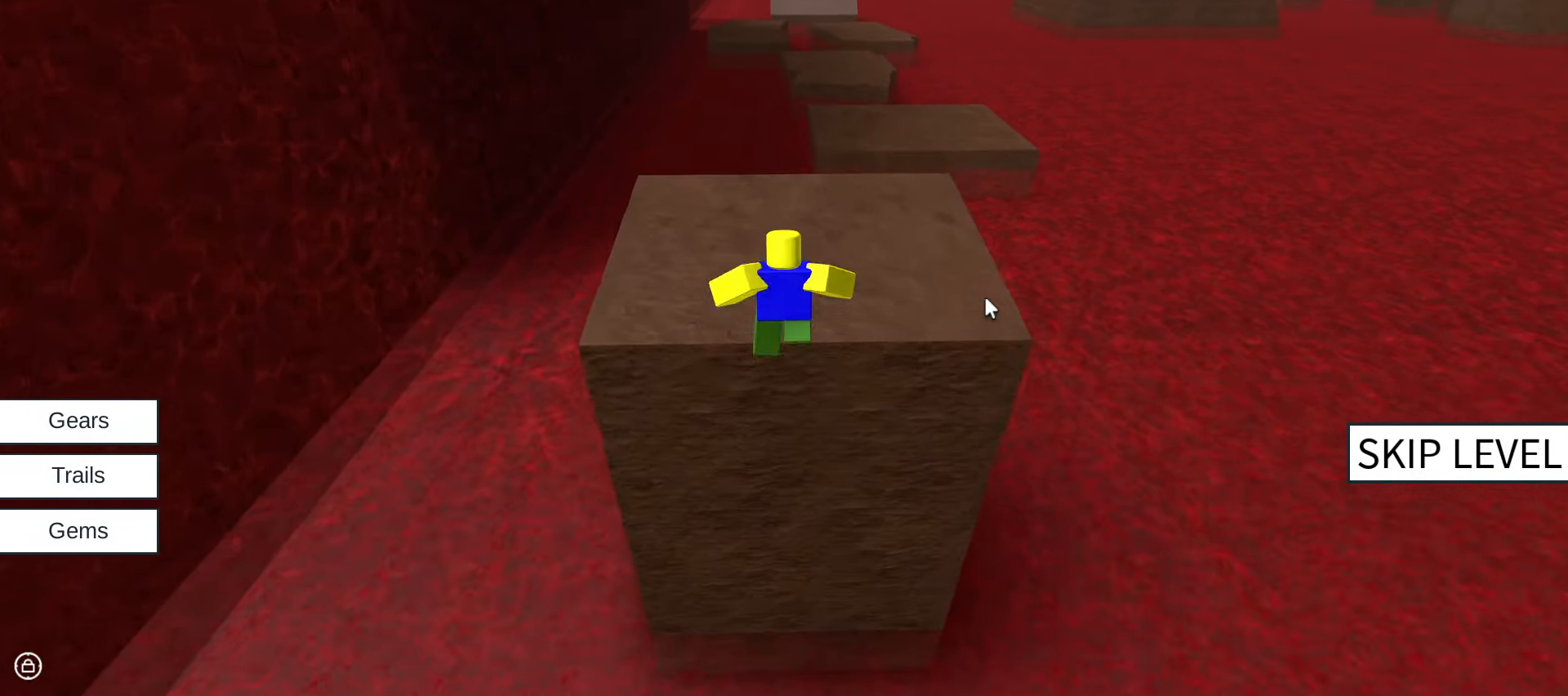
{"keys": ["w"], "mouse": ["right"], "events": []}
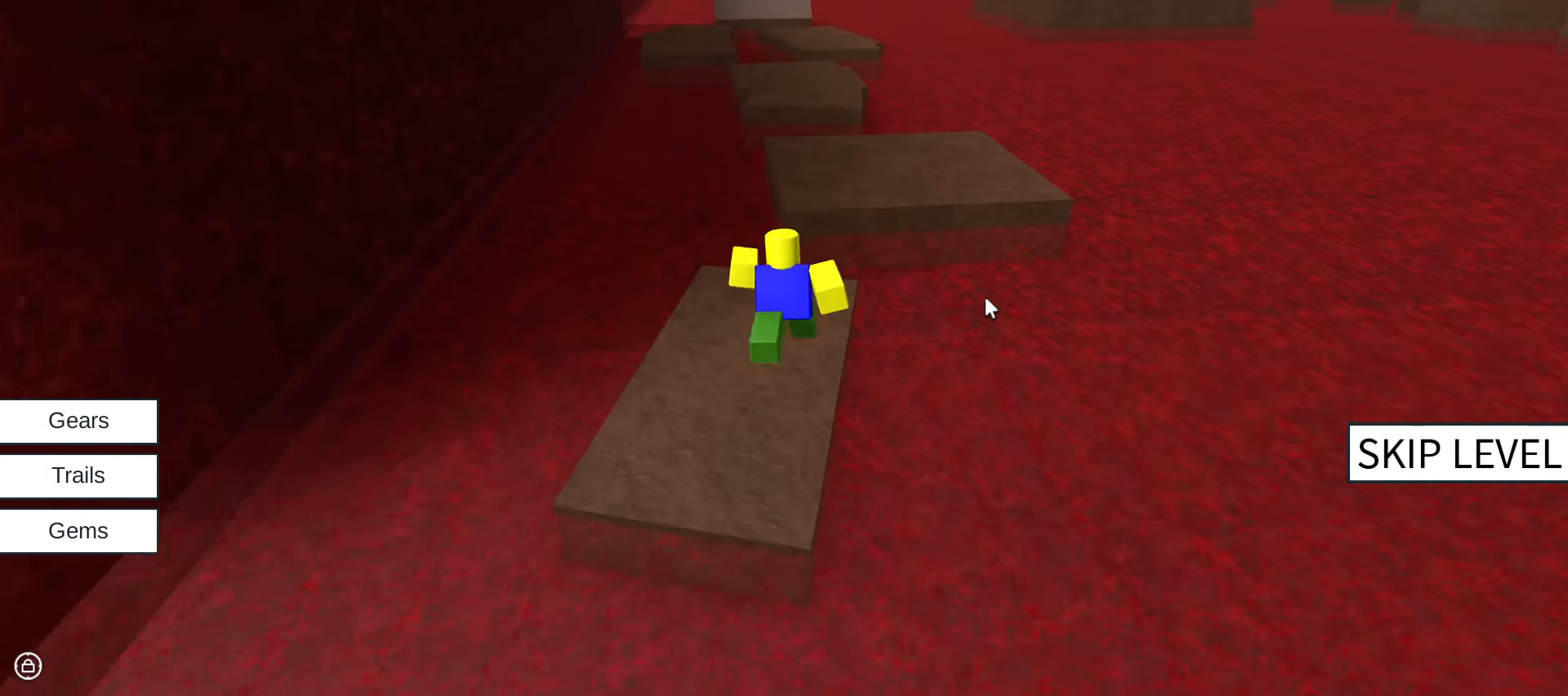
{"keys": ["space", "w"], "mouse": ["right"], "events": [[483, "space", "down"]]}
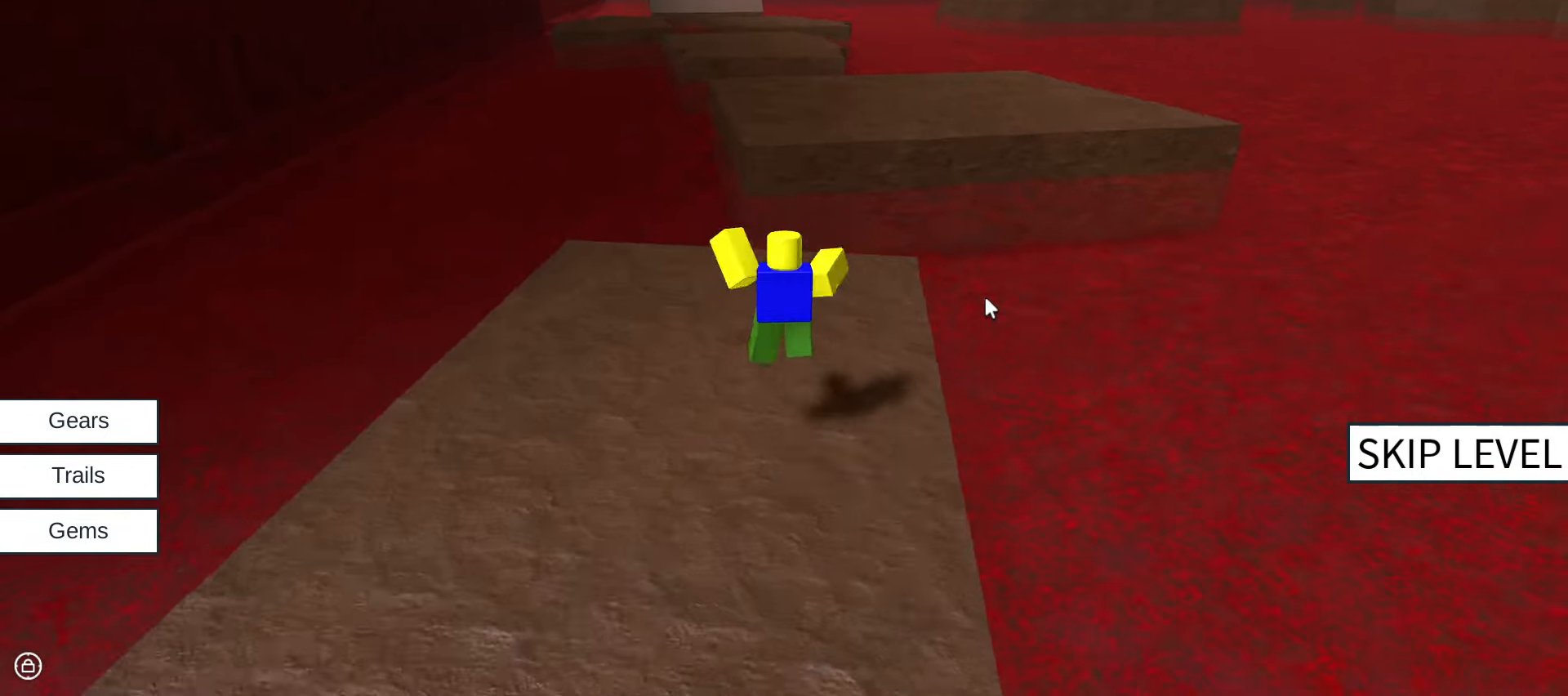
{"keys": ["w"], "mouse": ["right"], "events": [[117, "space", "up"]]}
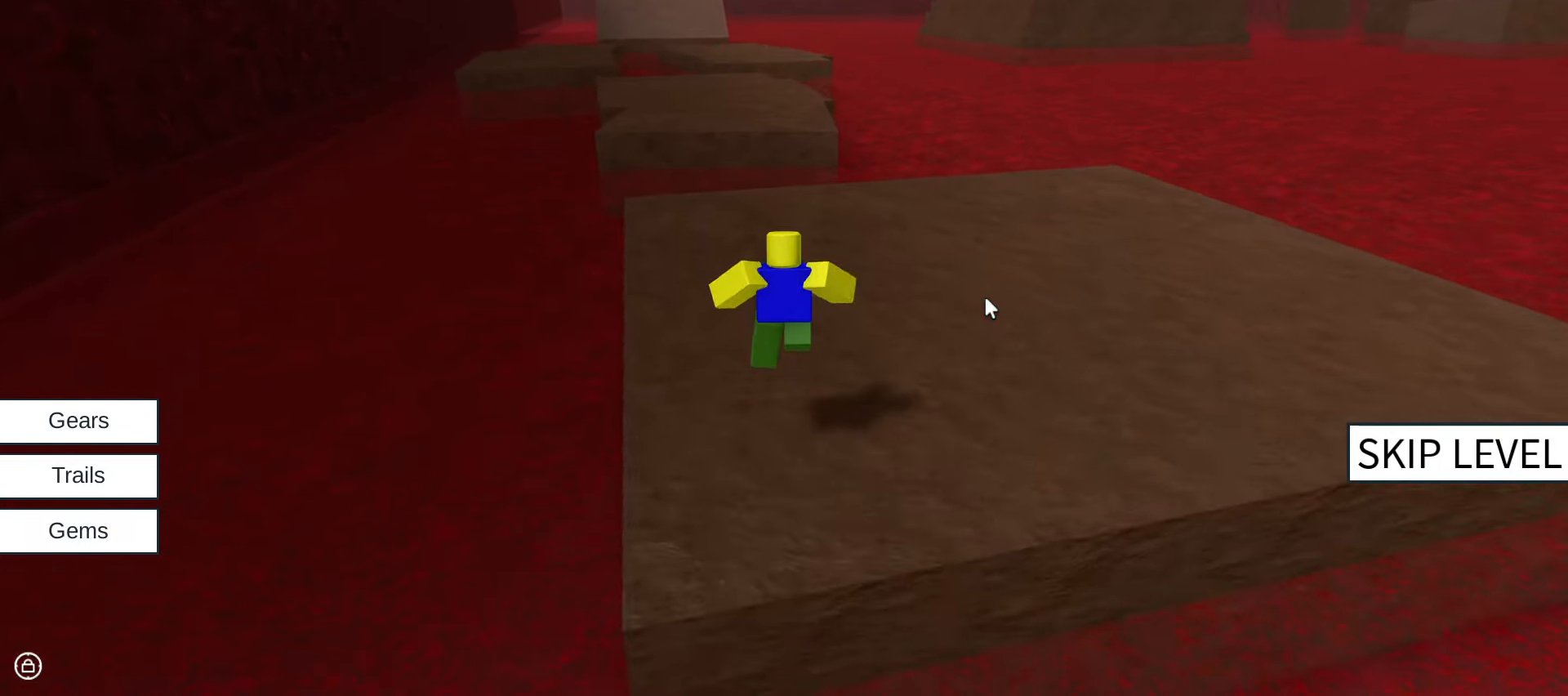
{"keys": ["w"], "mouse": ["right"], "events": [[333, "space", "down"], [467, "space", "up"]]}
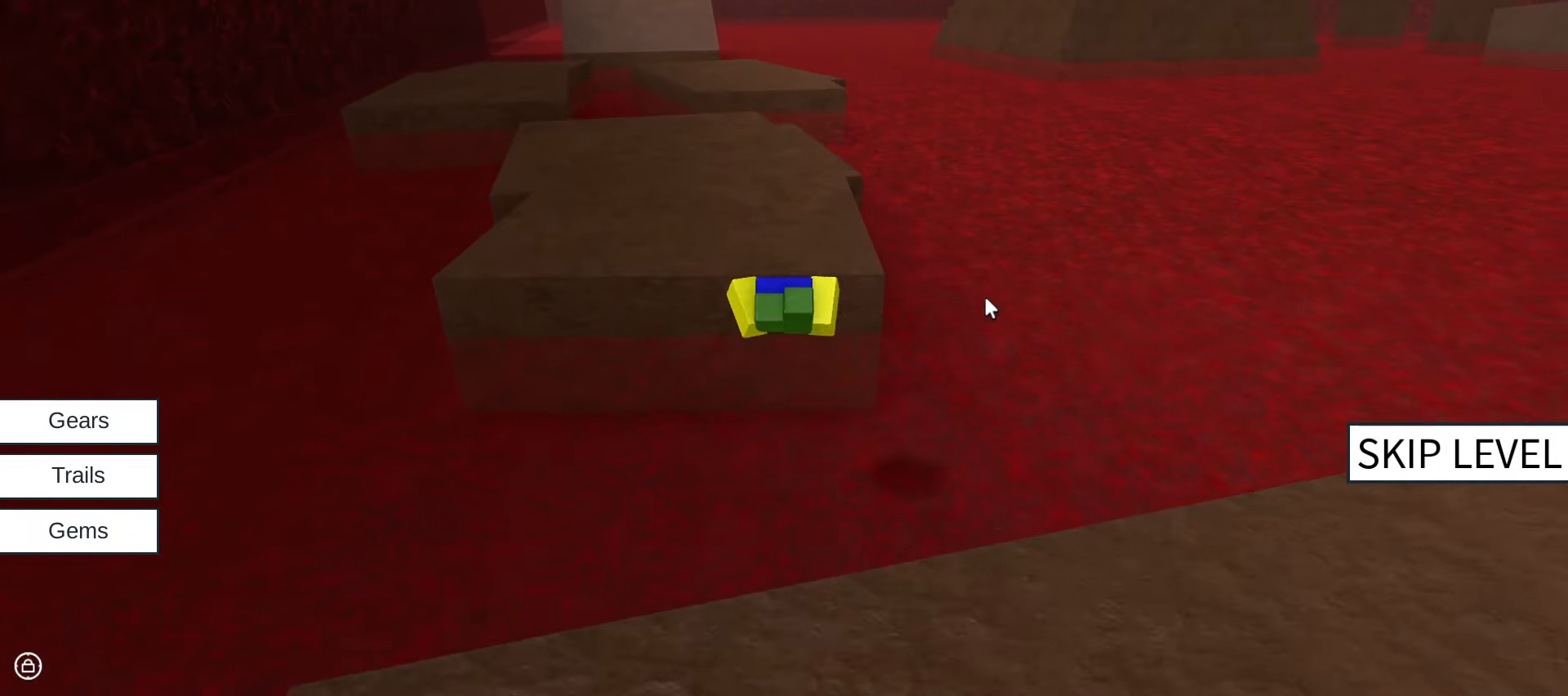
{"keys": ["w"], "mouse": ["right"], "events": []}
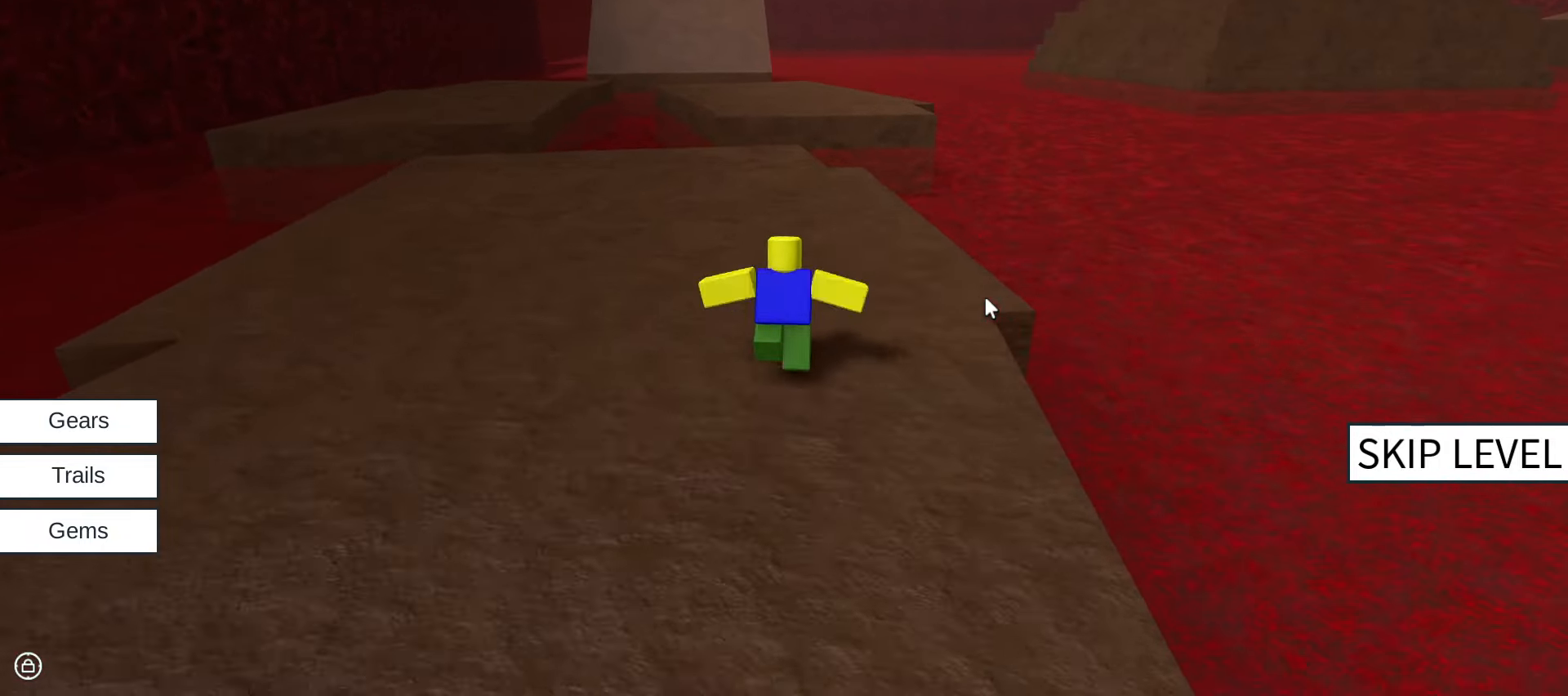
{"keys": ["space", "w"], "mouse": ["right"], "events": [[433, "space", "down"]]}
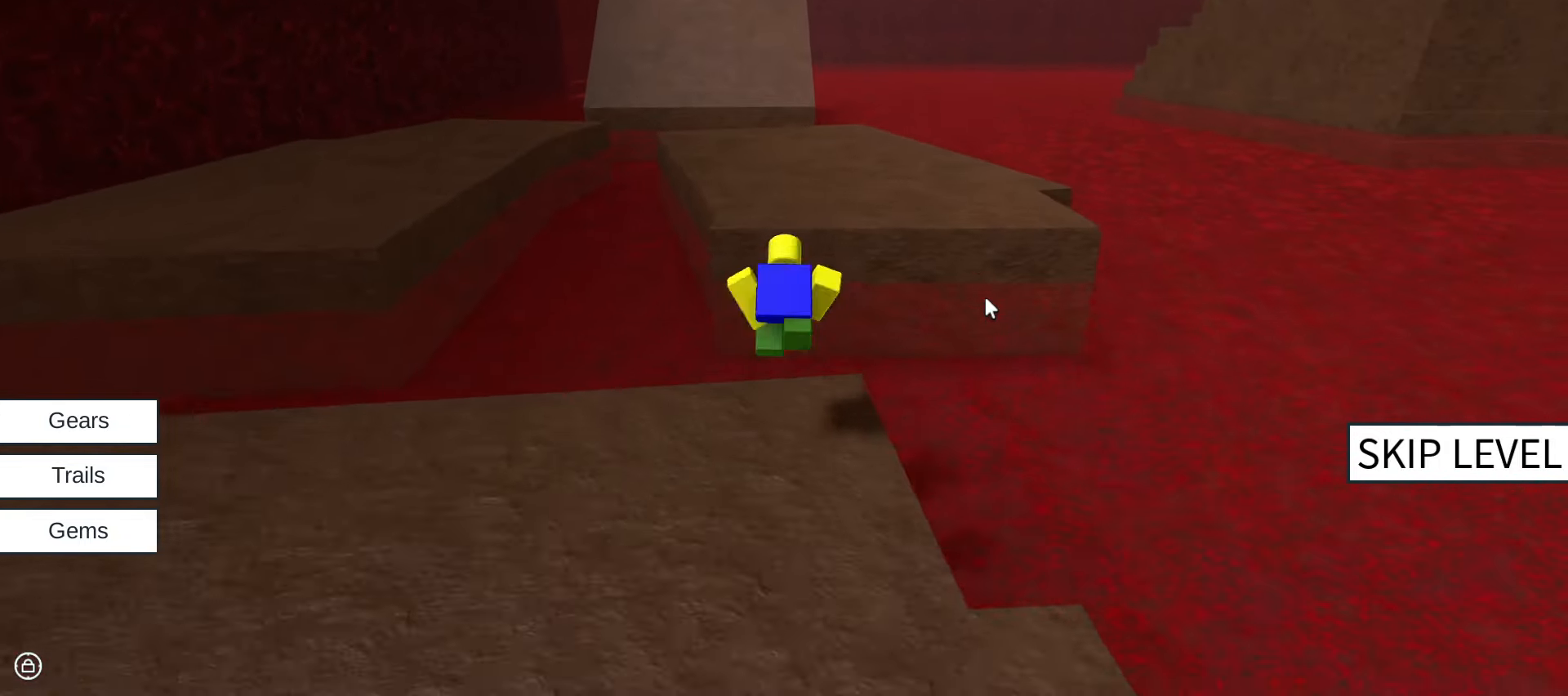
{"keys": ["w"], "mouse": ["right"], "events": [[50, "space", "up"]]}
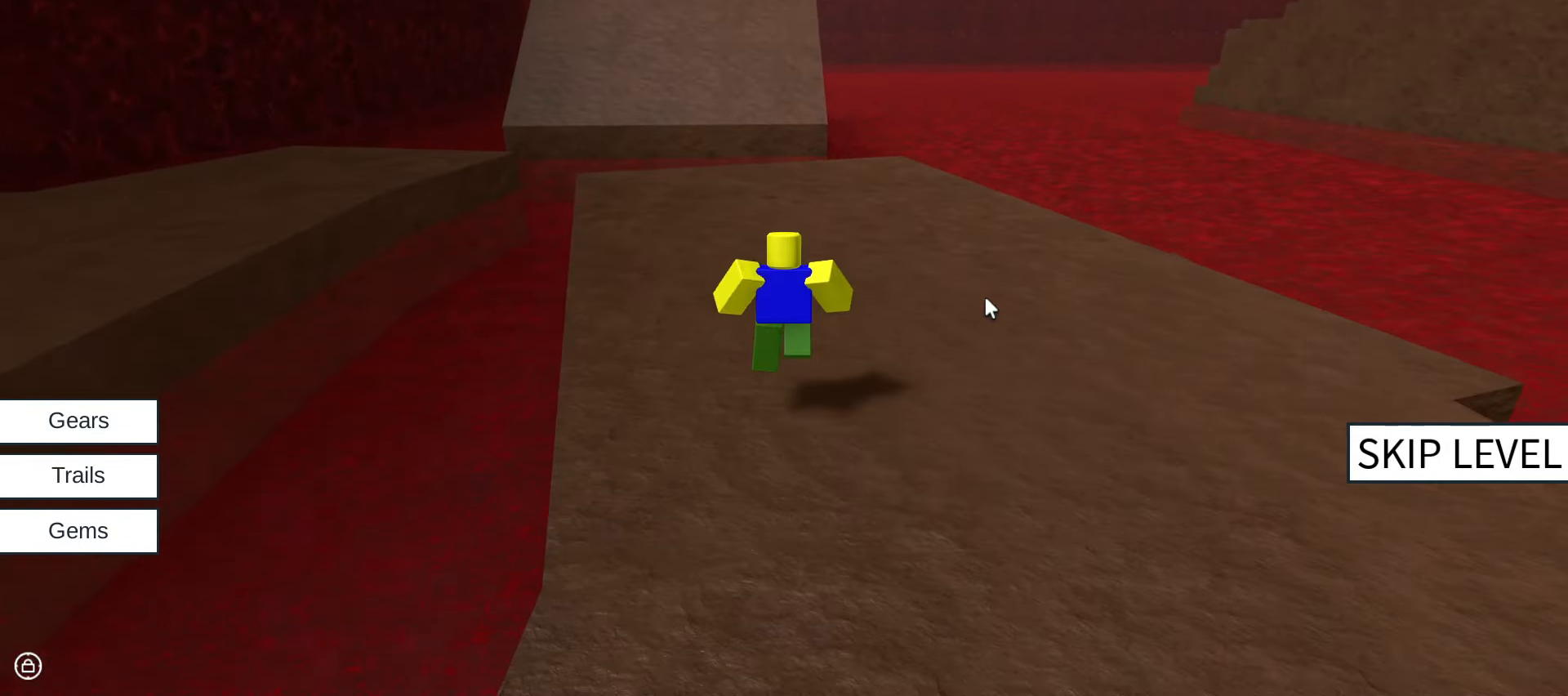
{"keys": ["w"], "mouse": ["right"], "events": []}
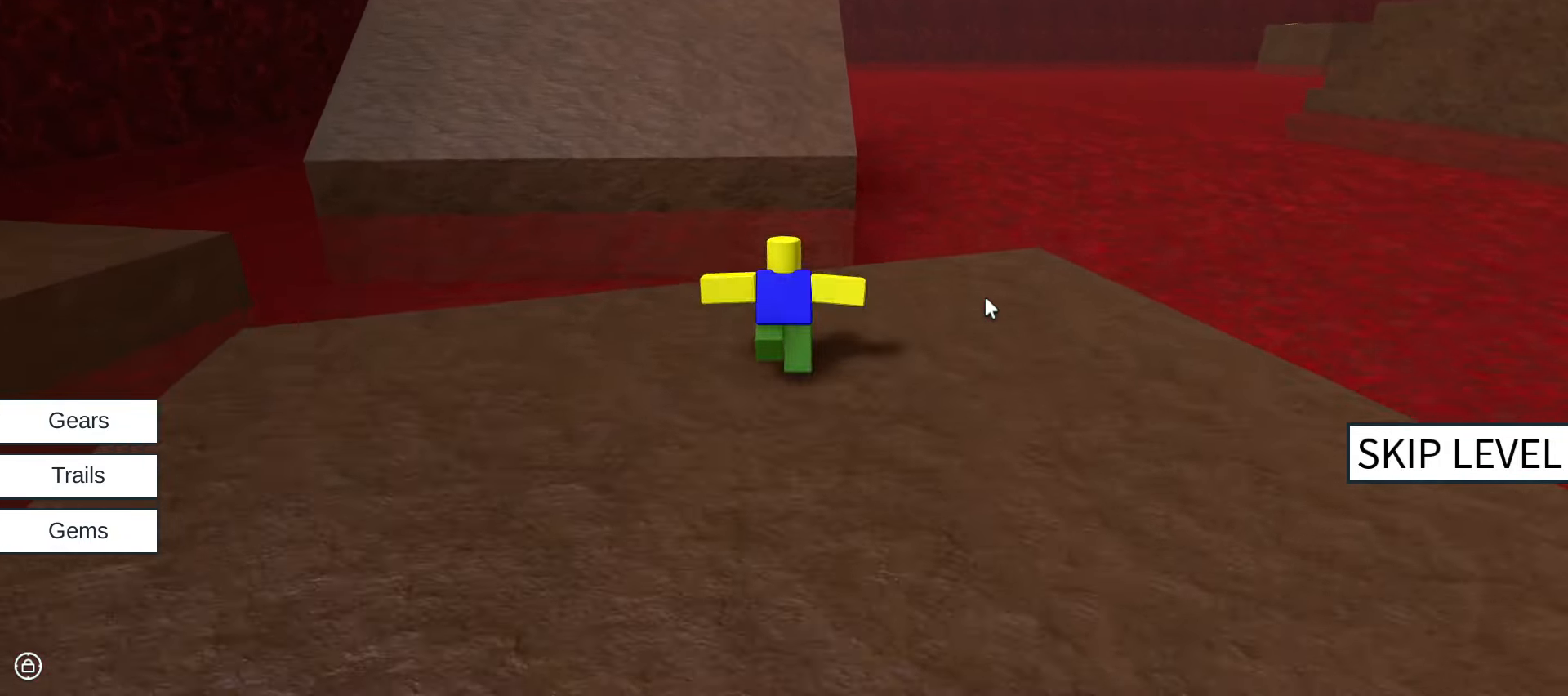
{"keys": ["w"], "mouse": ["right"], "events": [[17, "space", "down"], [167, "space", "up"]]}
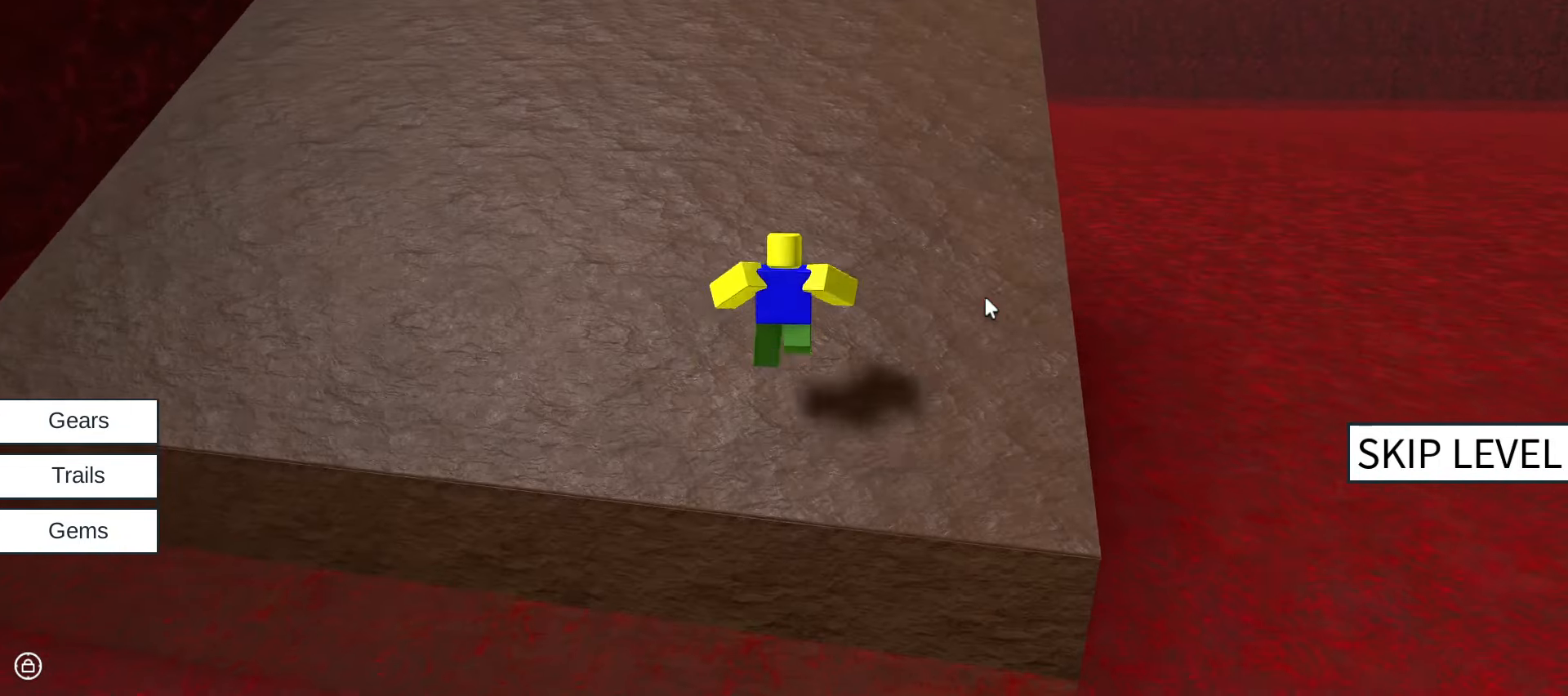
{"keys": ["w"], "mouse": ["right"], "events": []}
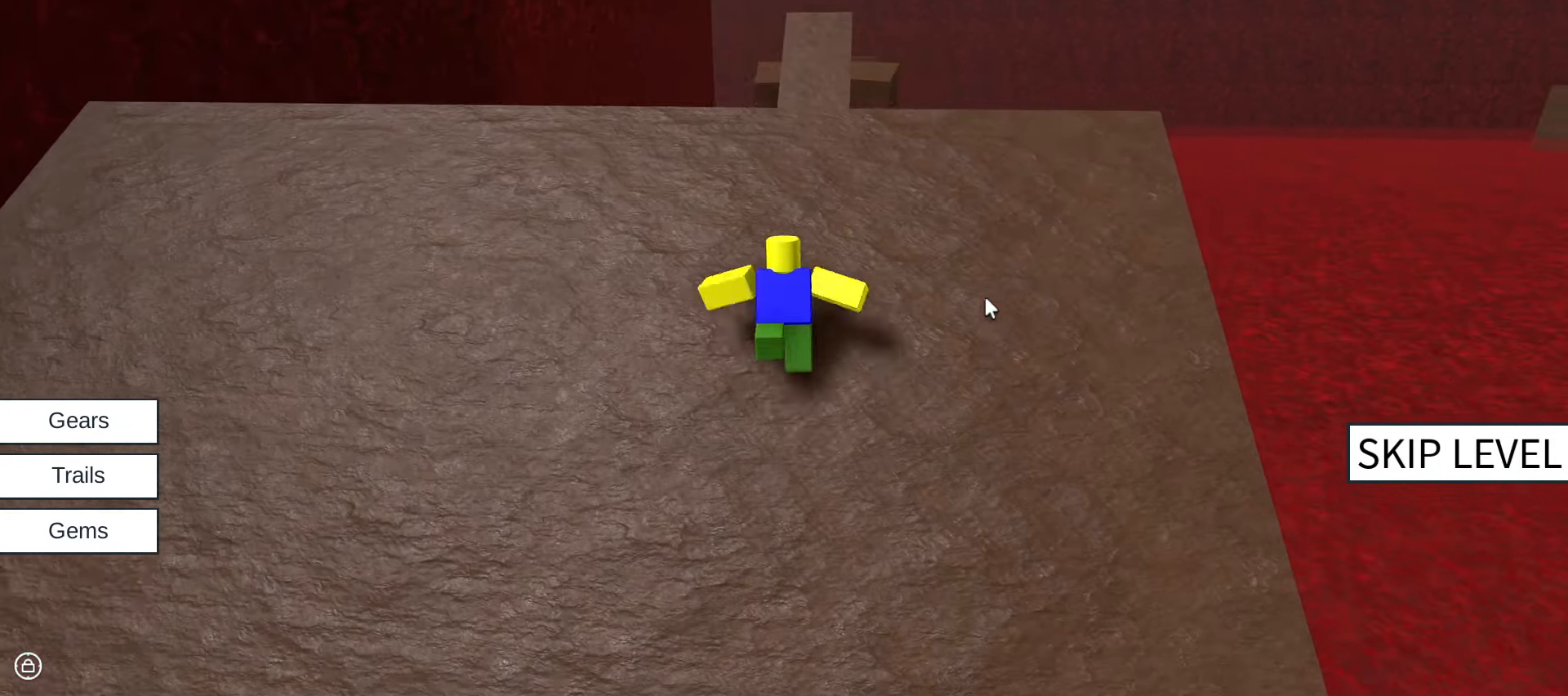
{"keys": ["w"], "mouse": ["right"], "events": [[17, "space", "down"], [100, "space", "up"]]}
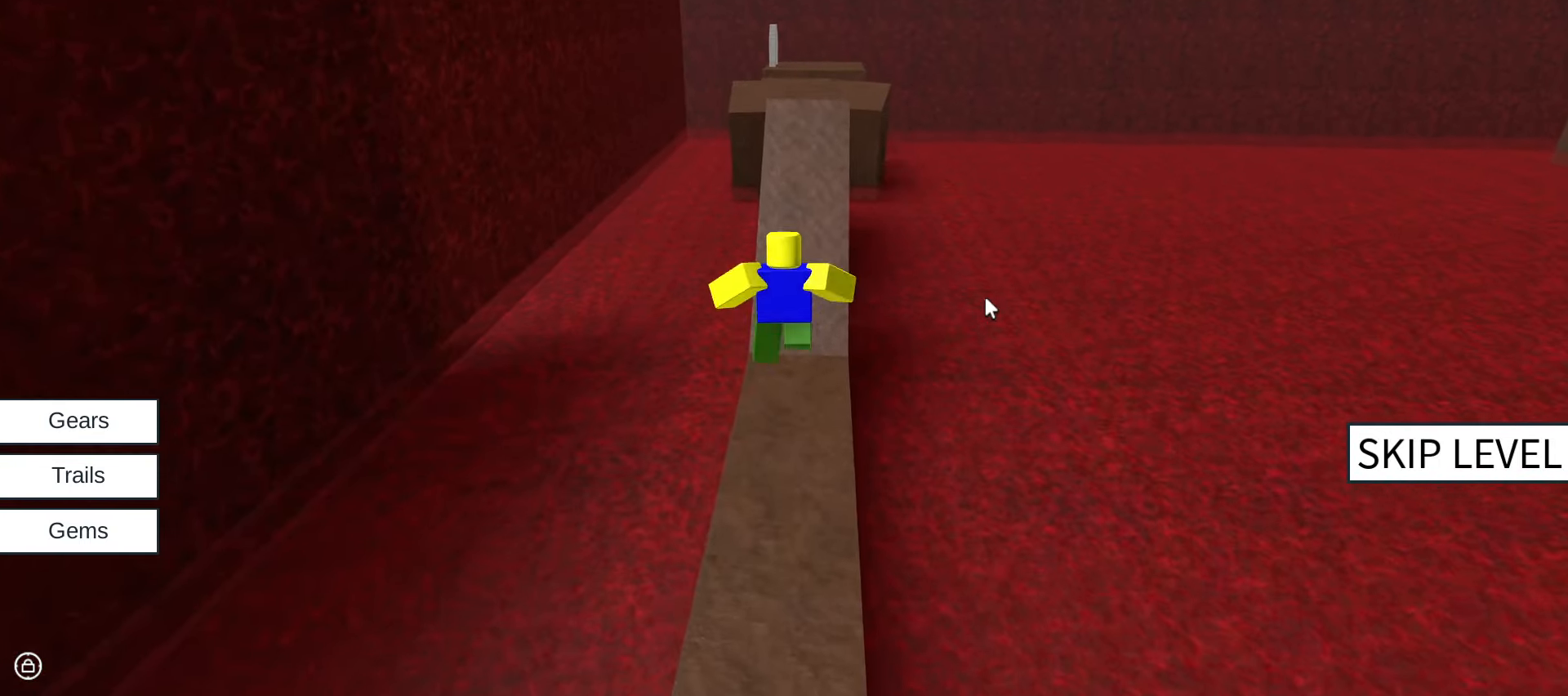
{"keys": ["w"], "mouse": ["right"], "events": []}
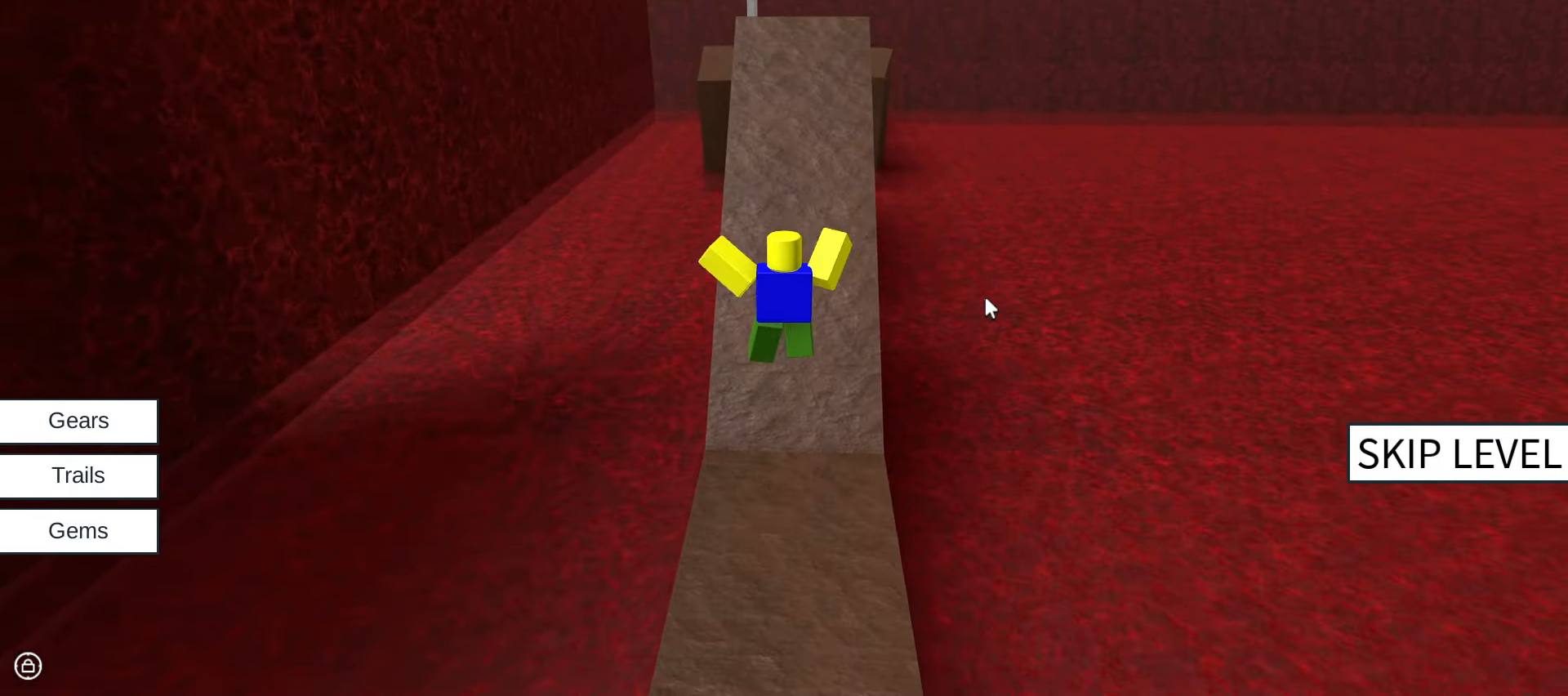
{"keys": ["w"], "mouse": ["right"], "events": []}
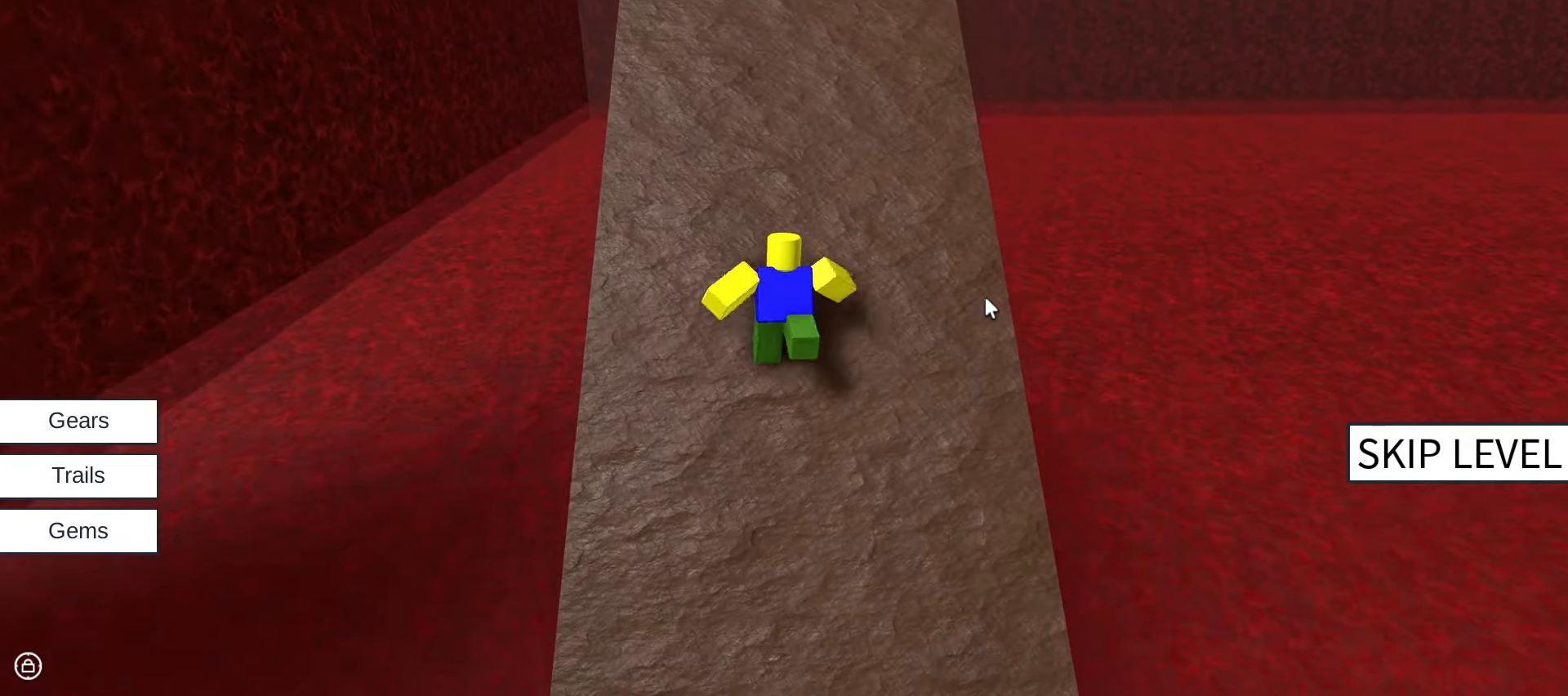
{"keys": ["w"], "mouse": ["right"], "events": []}
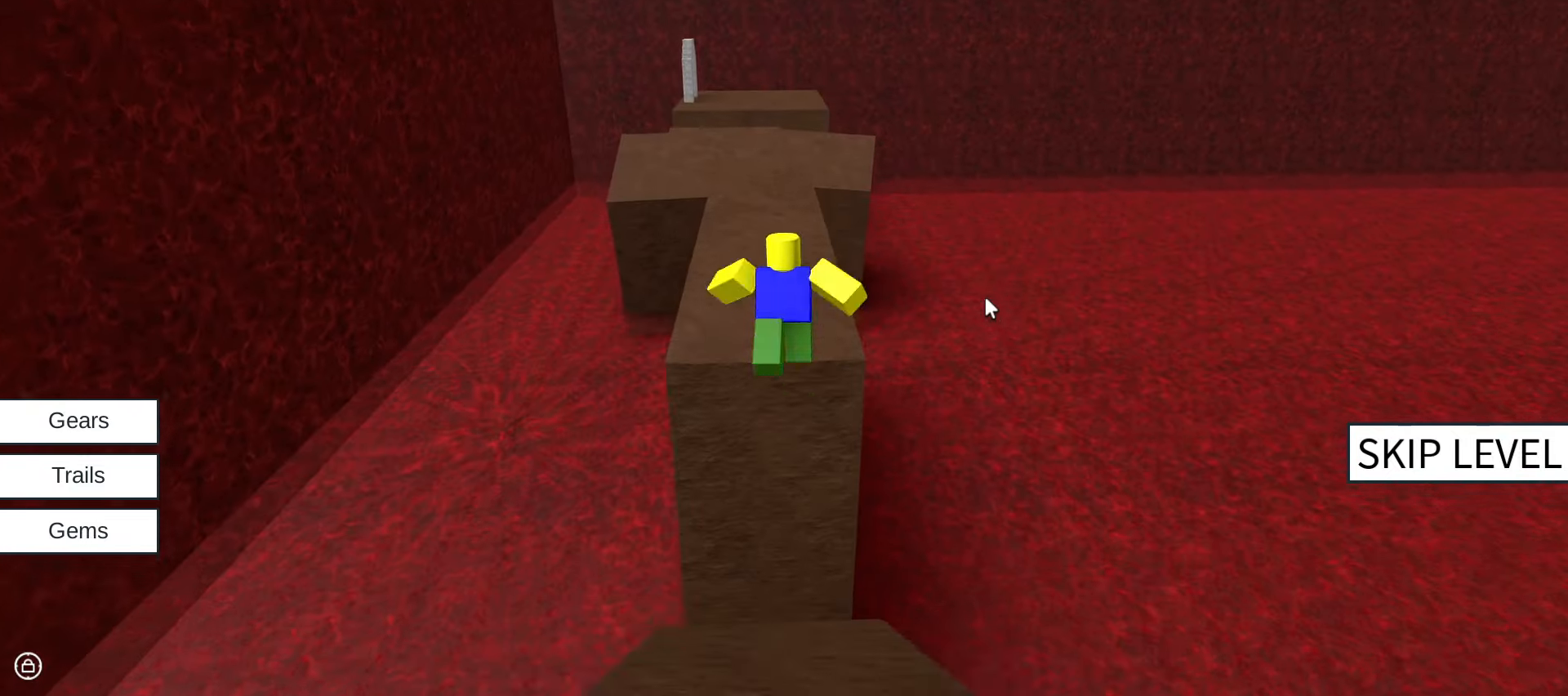
{"keys": ["w"], "mouse": ["right"], "events": []}
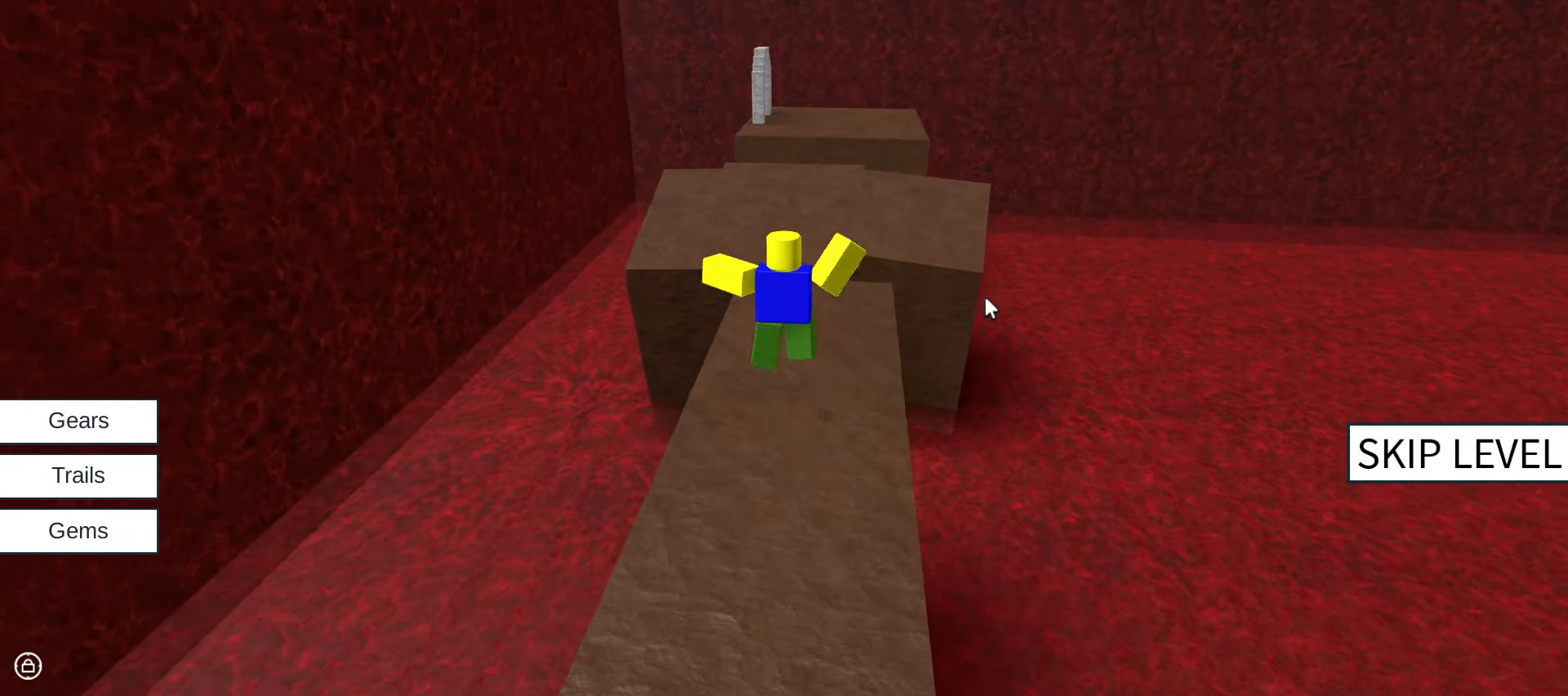
{"keys": ["w"], "mouse": ["right"], "events": [[367, "space", "down"], [467, "space", "up"]]}
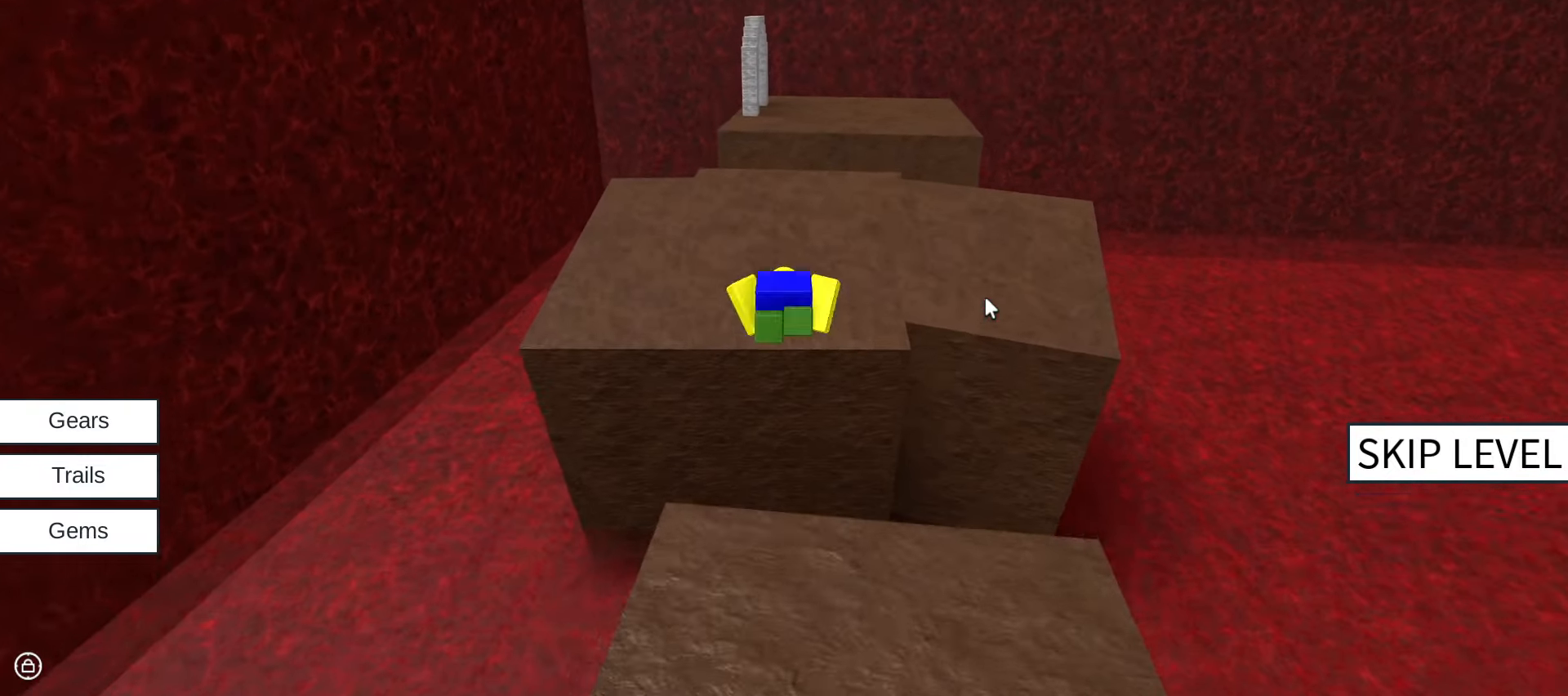
{"keys": ["w"], "mouse": ["right"], "events": []}